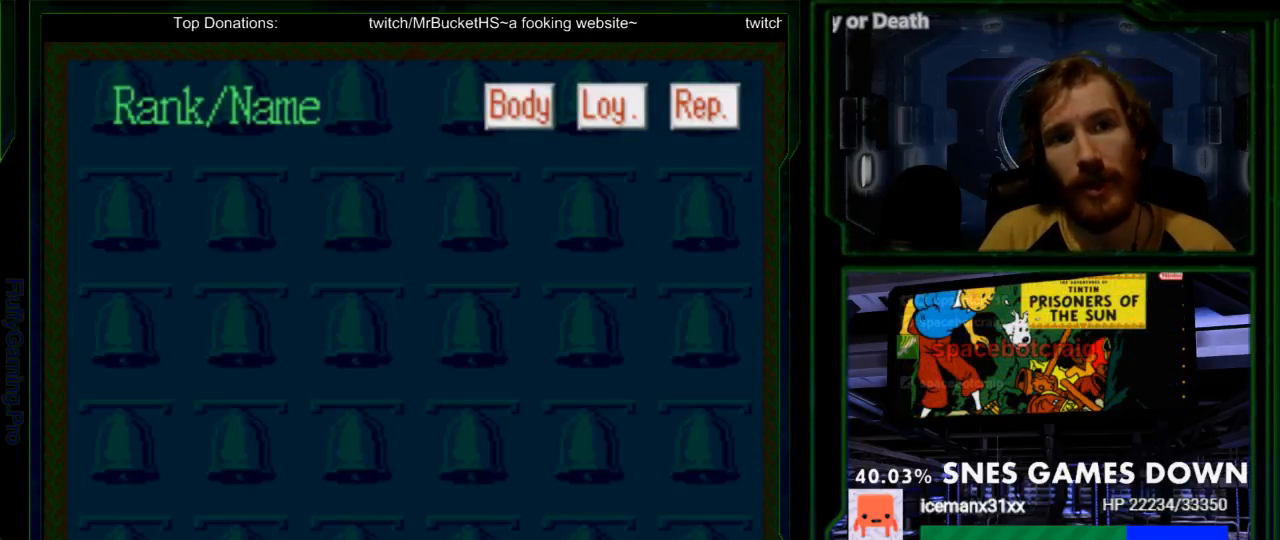
Gameplay with a controller (Nintendo layout); each line is a JSON object with the inputs held at the frame after it. "events" lists button and stick changes between this image and that frame as [ms after this image, input, new state], when the widget could be followed in between. Not read: L3 R3.
{"buttons": [], "events": [[317, "DPAD_DOWN", "down"], [400, "DPAD_DOWN", "up"]]}
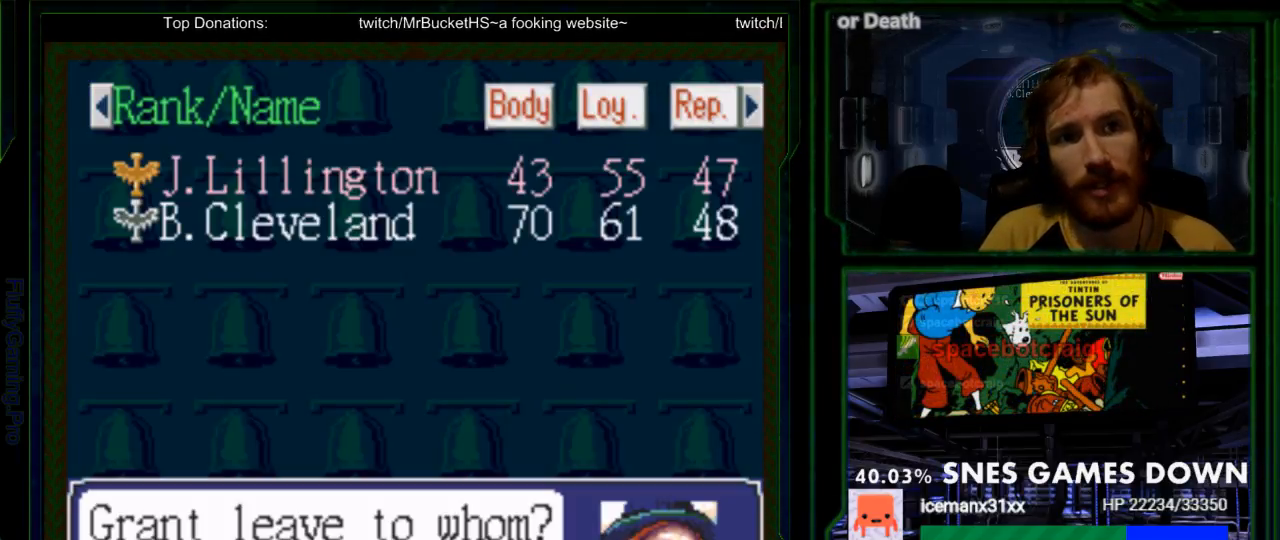
{"buttons": [], "events": [[317, "DPAD_UP", "down"], [417, "DPAD_UP", "up"]]}
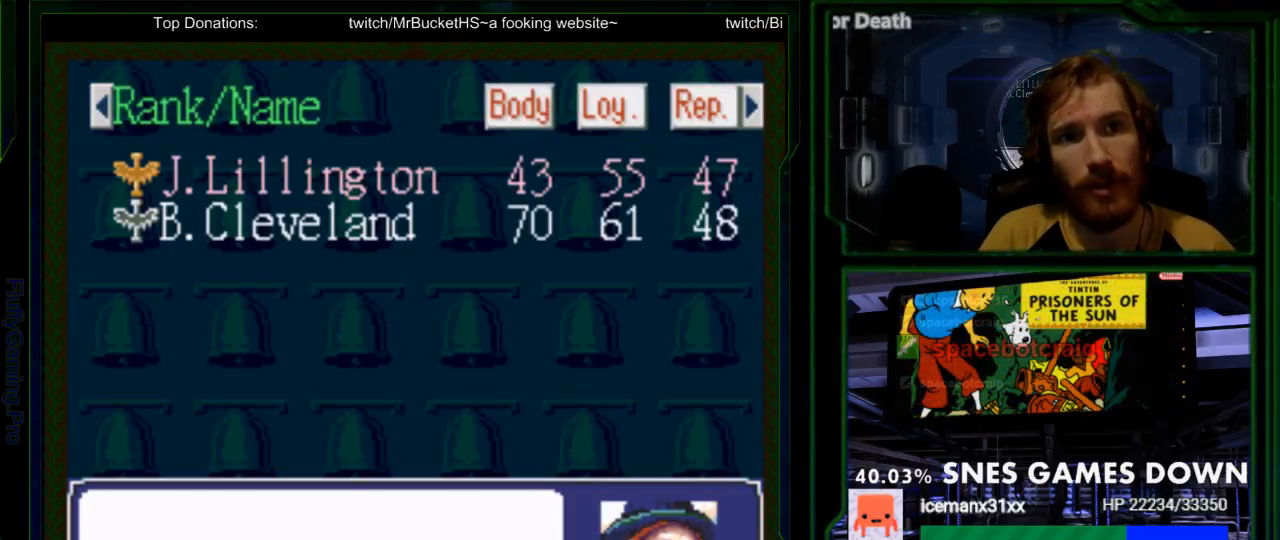
{"buttons": [], "events": [[100, "DPAD_DOWN", "down"], [267, "DPAD_DOWN", "up"]]}
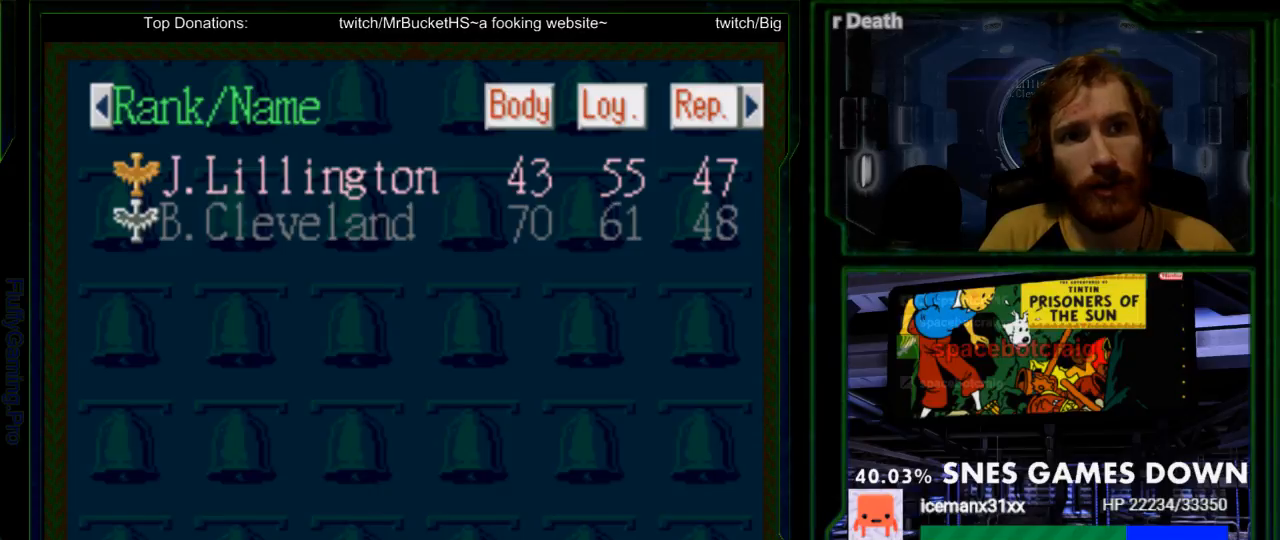
{"buttons": [], "events": [[217, "DPAD_DOWN", "down"], [317, "DPAD_DOWN", "up"]]}
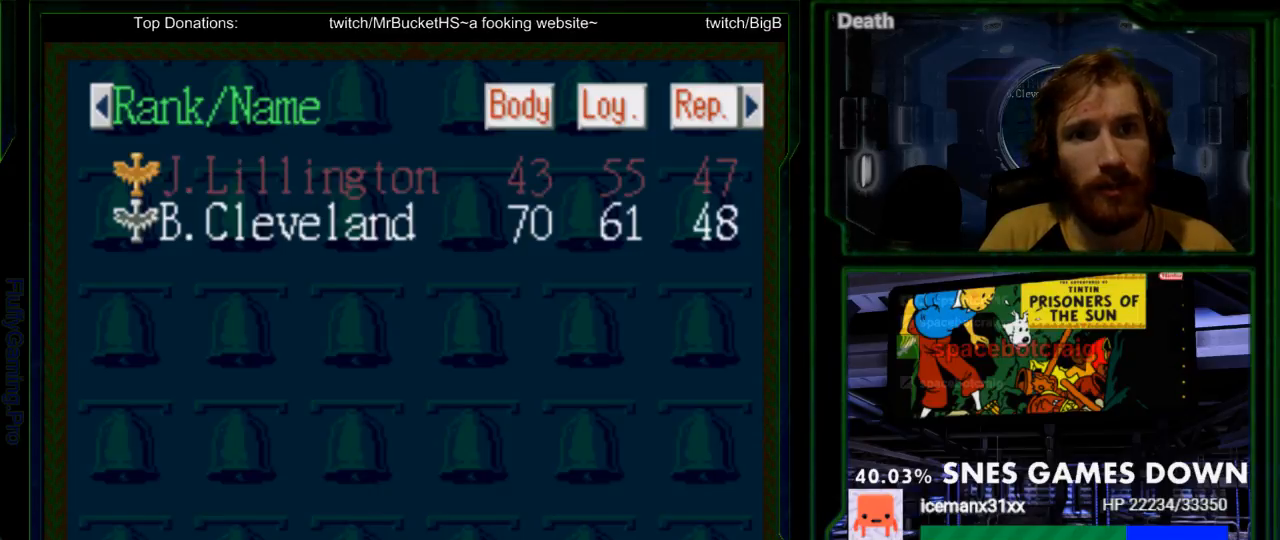
{"buttons": [], "events": [[67, "DPAD_UP", "down"], [200, "DPAD_UP", "up"], [233, "A", "down"], [383, "A", "up"]]}
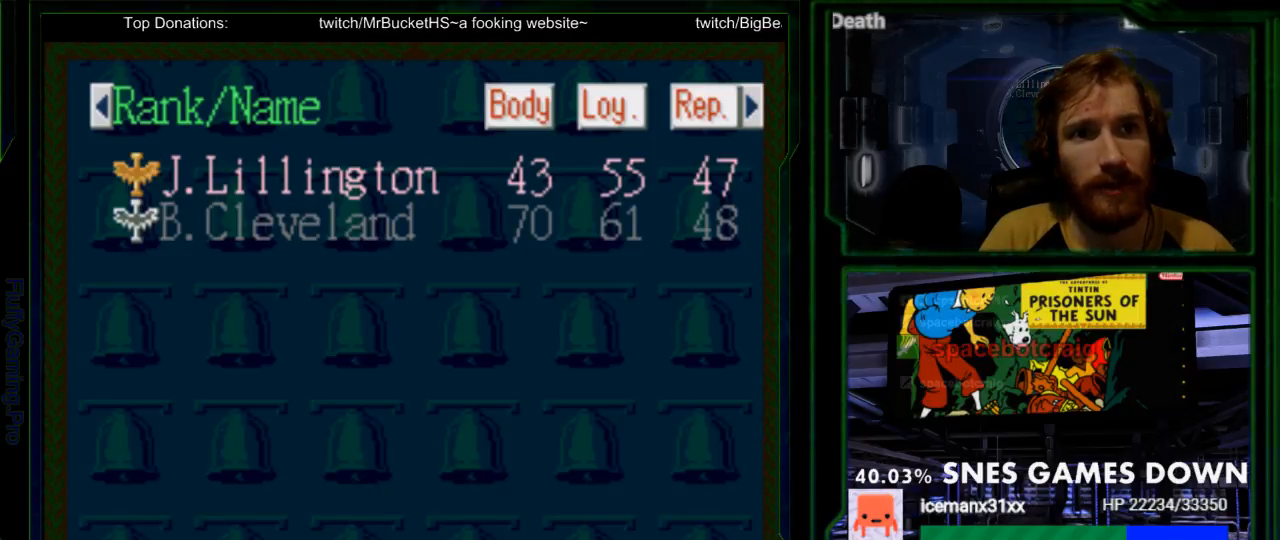
{"buttons": ["A"], "events": [[183, "DPAD_DOWN", "down"], [267, "DPAD_DOWN", "up"], [433, "A", "down"]]}
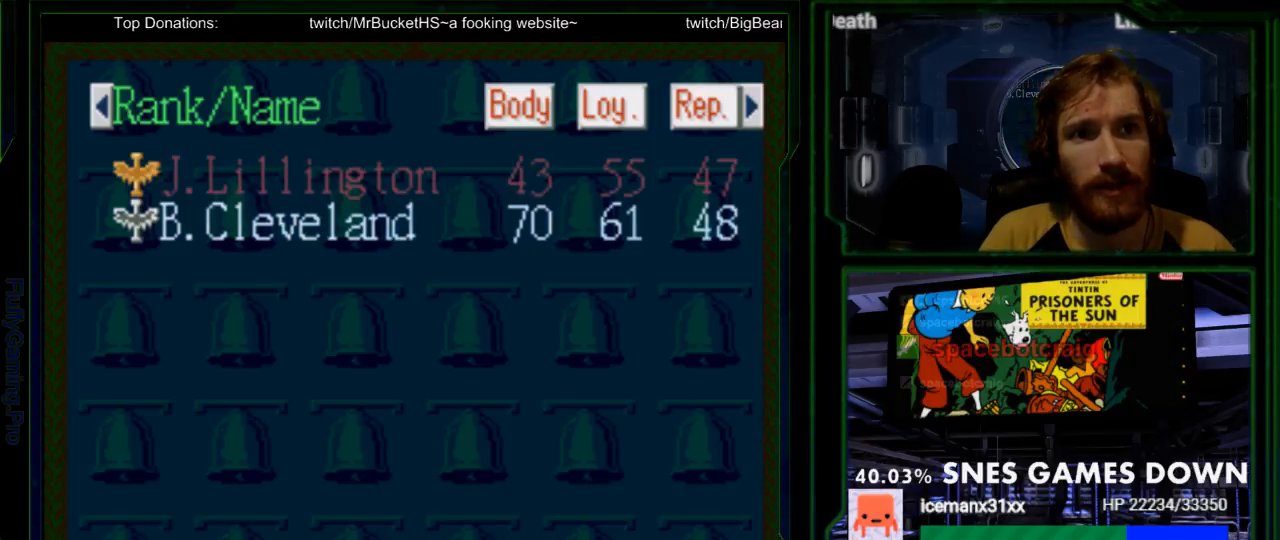
{"buttons": []}
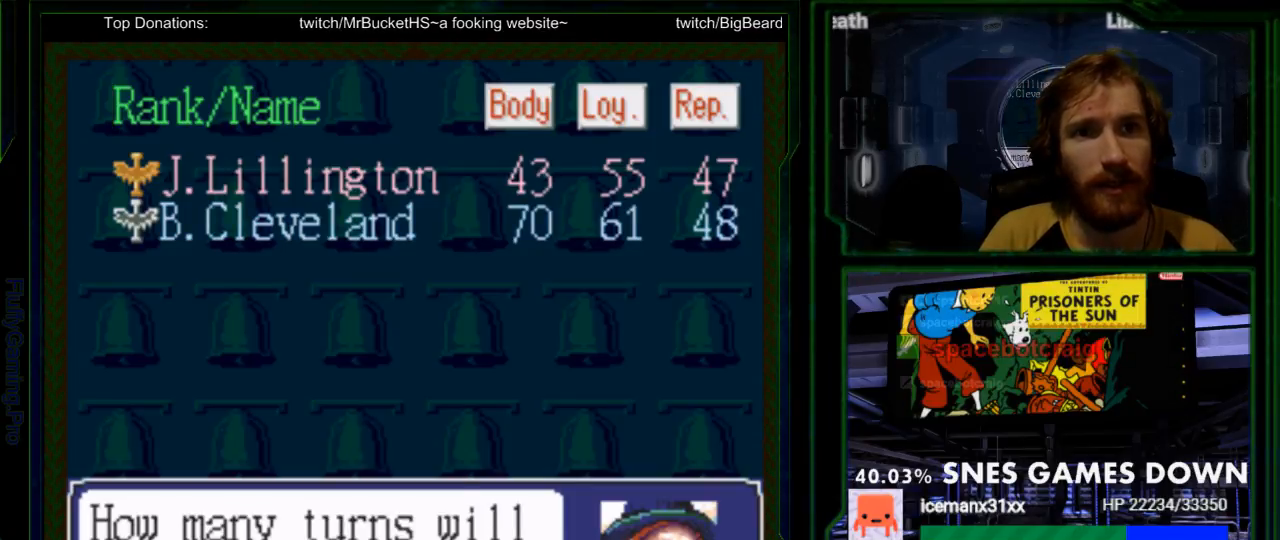
{"buttons": [], "events": []}